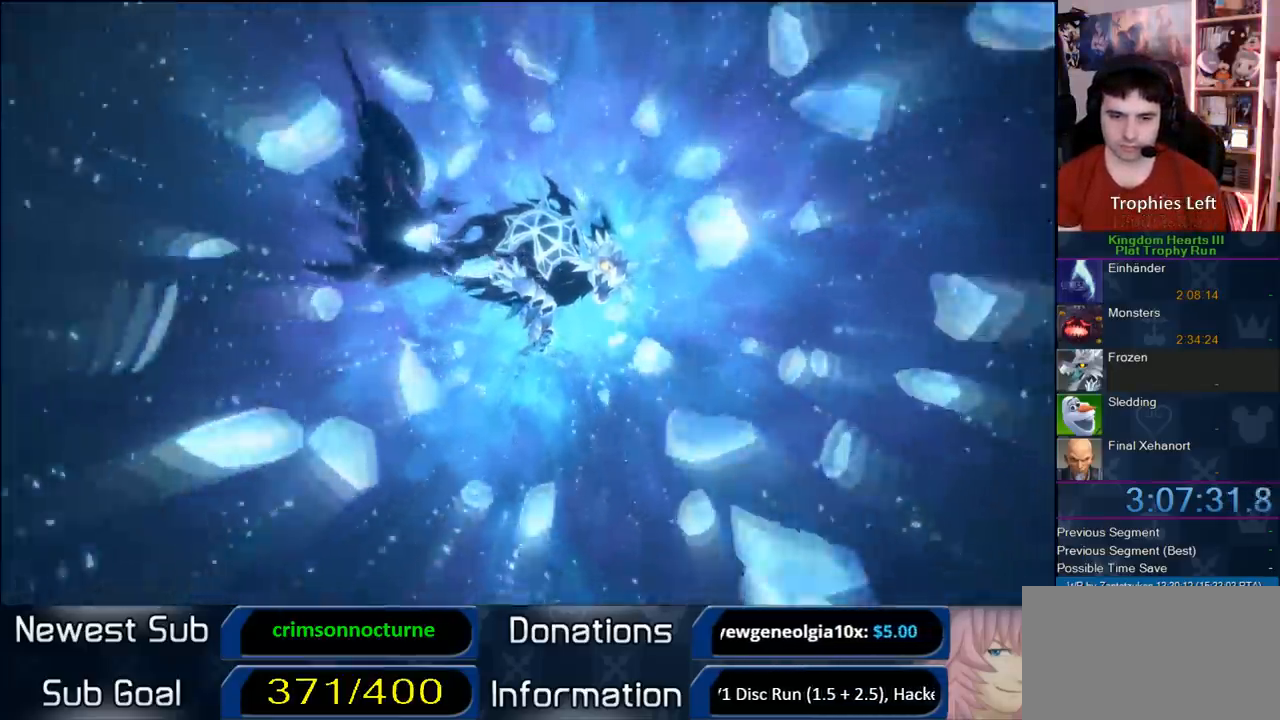
Gameplay with a controller (PlayStation layout); each line is a JSON object with the inputs held at the frame after it. "events" lists button and stick changes between this image and that frame as [ms after this image, input, new state], when the widget could be followed in between. Not read: L3 R3.
{"buttons": [], "left_stick": "center", "right_stick": "center", "events": []}
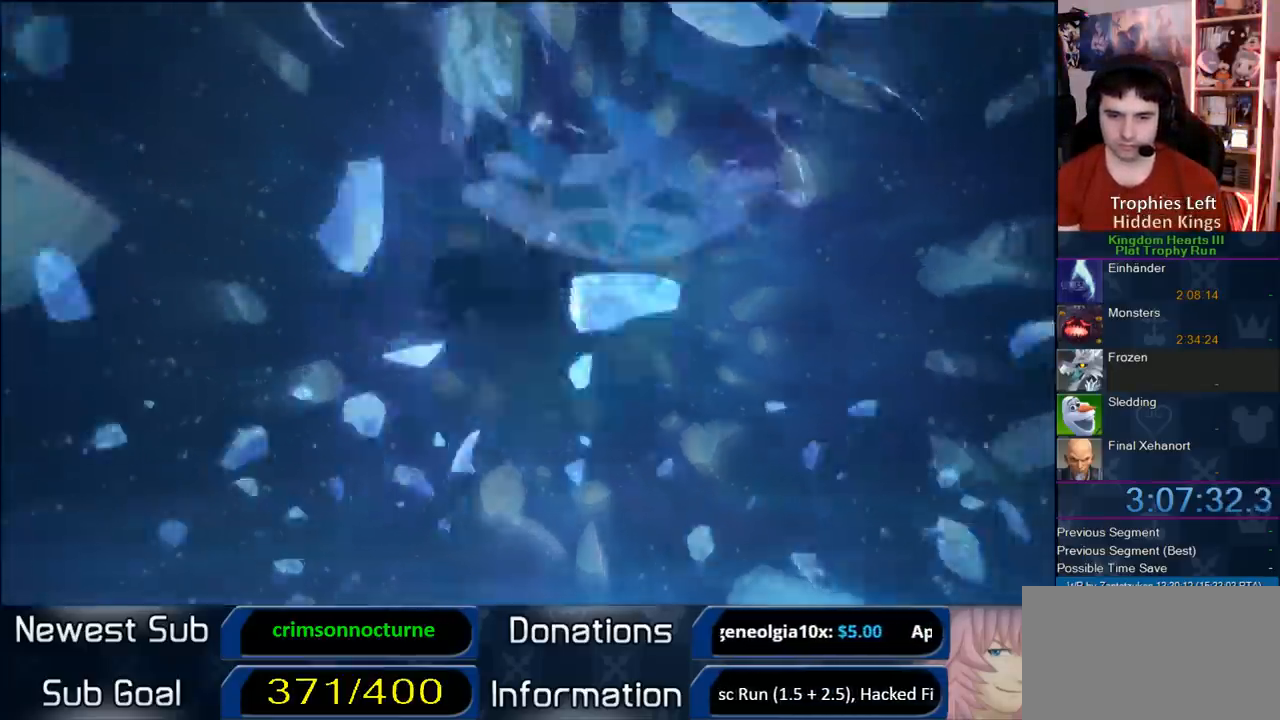
{"buttons": [], "left_stick": "center", "right_stick": "center", "events": []}
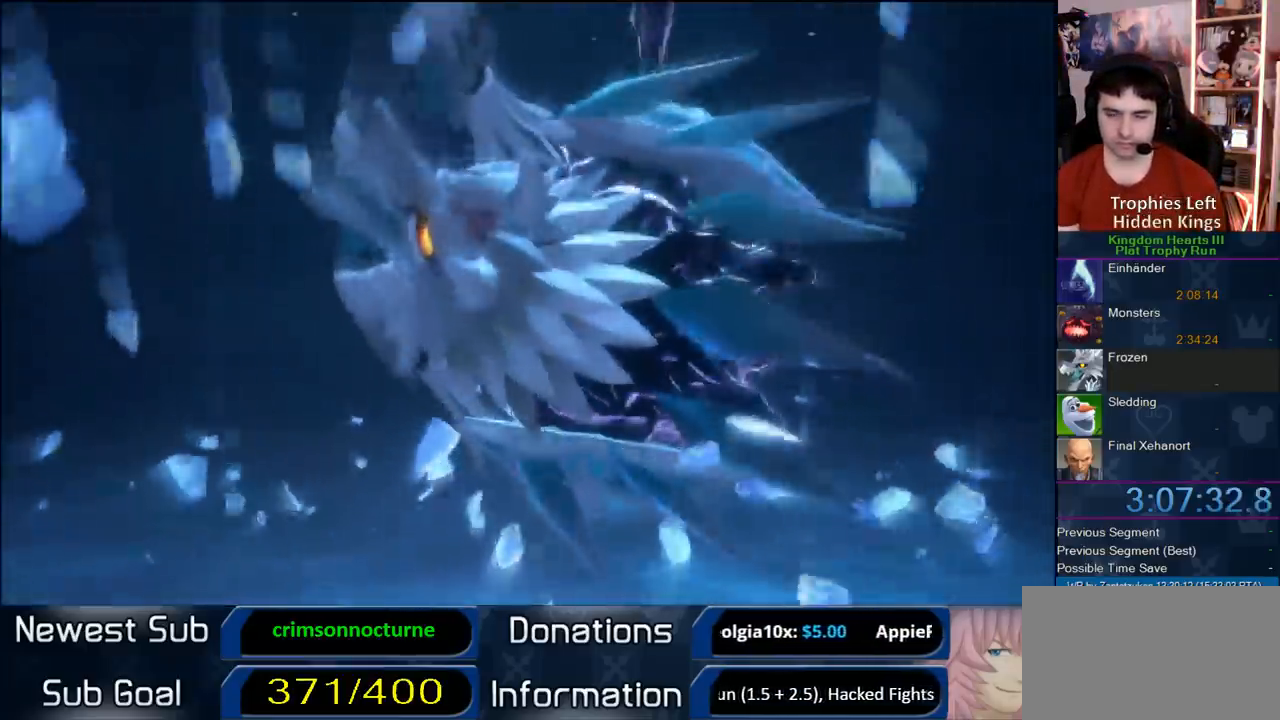
{"buttons": [], "left_stick": "center", "right_stick": "center", "events": []}
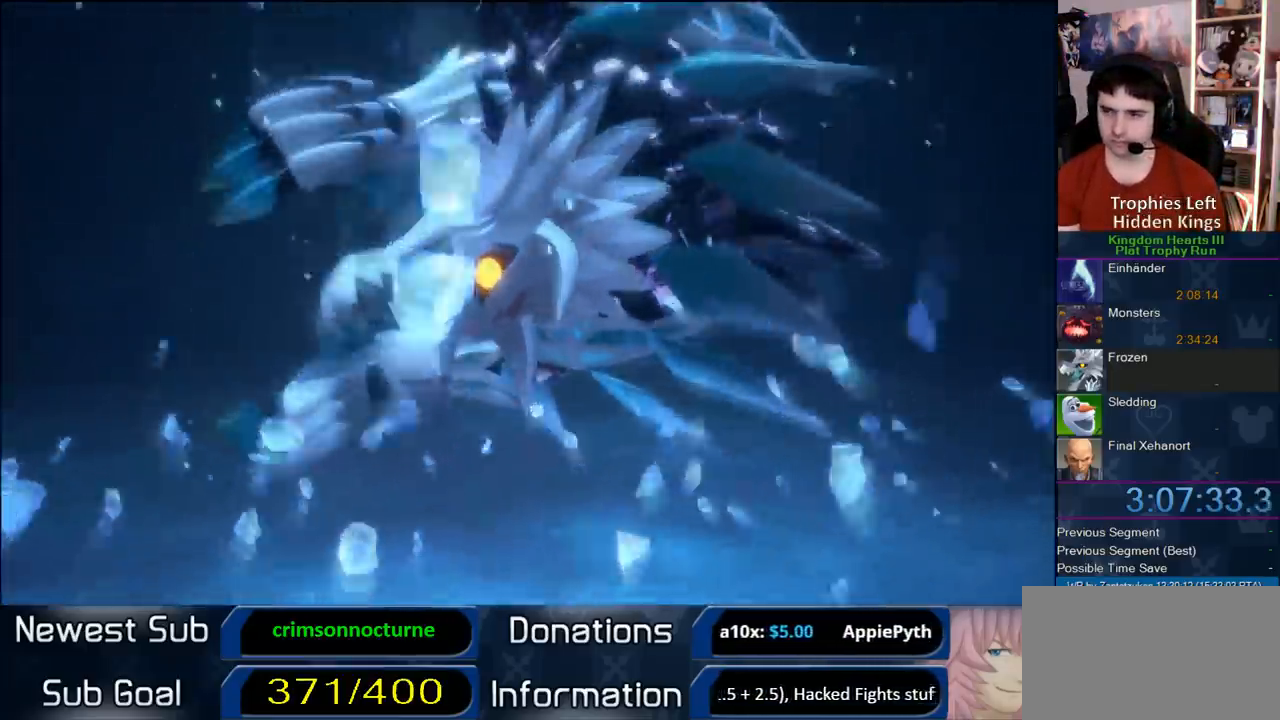
{"buttons": [], "left_stick": "center", "right_stick": "center", "events": []}
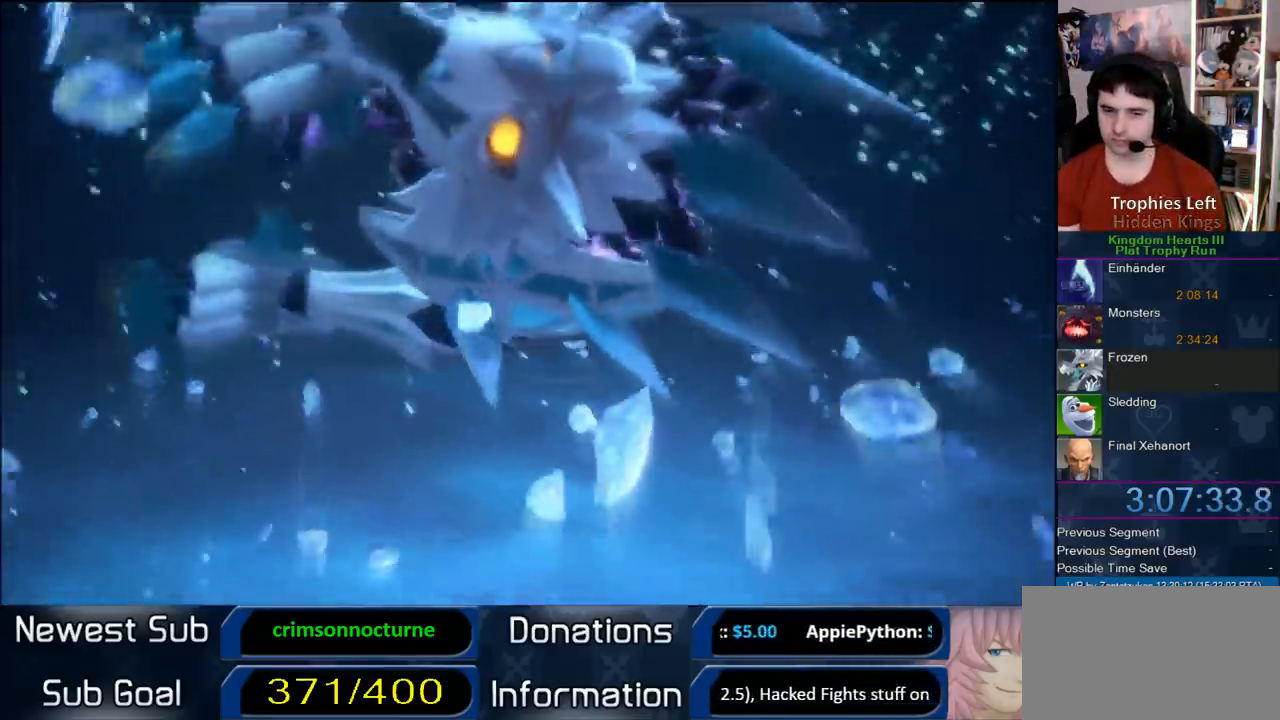
{"buttons": [], "left_stick": "center", "right_stick": "center", "events": []}
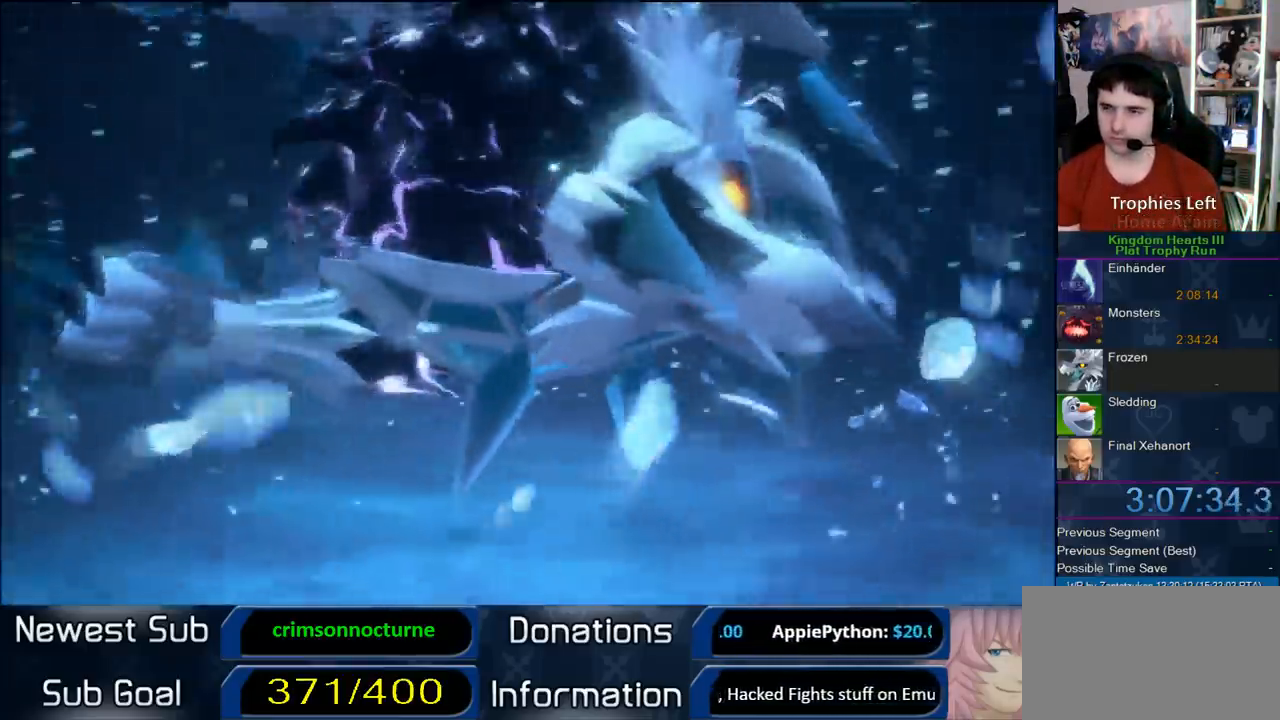
{"buttons": [], "left_stick": "center", "right_stick": "center", "events": []}
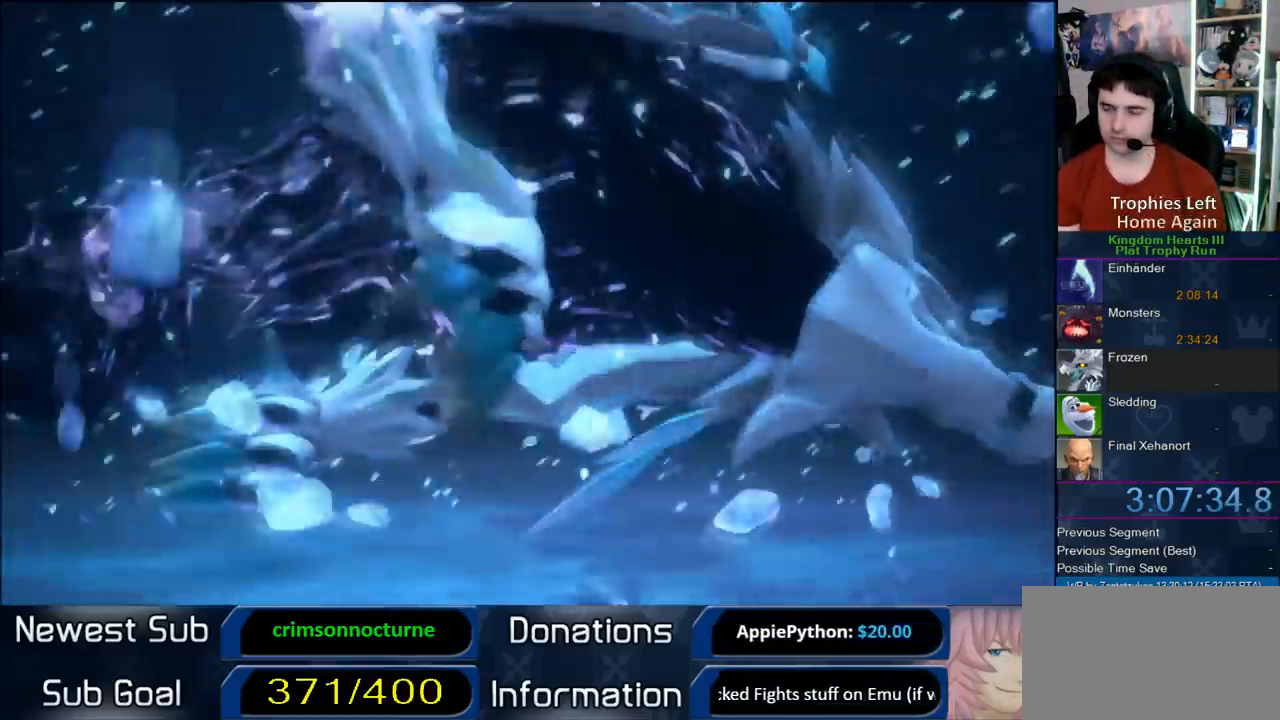
{"buttons": [], "left_stick": "center", "right_stick": "center", "events": []}
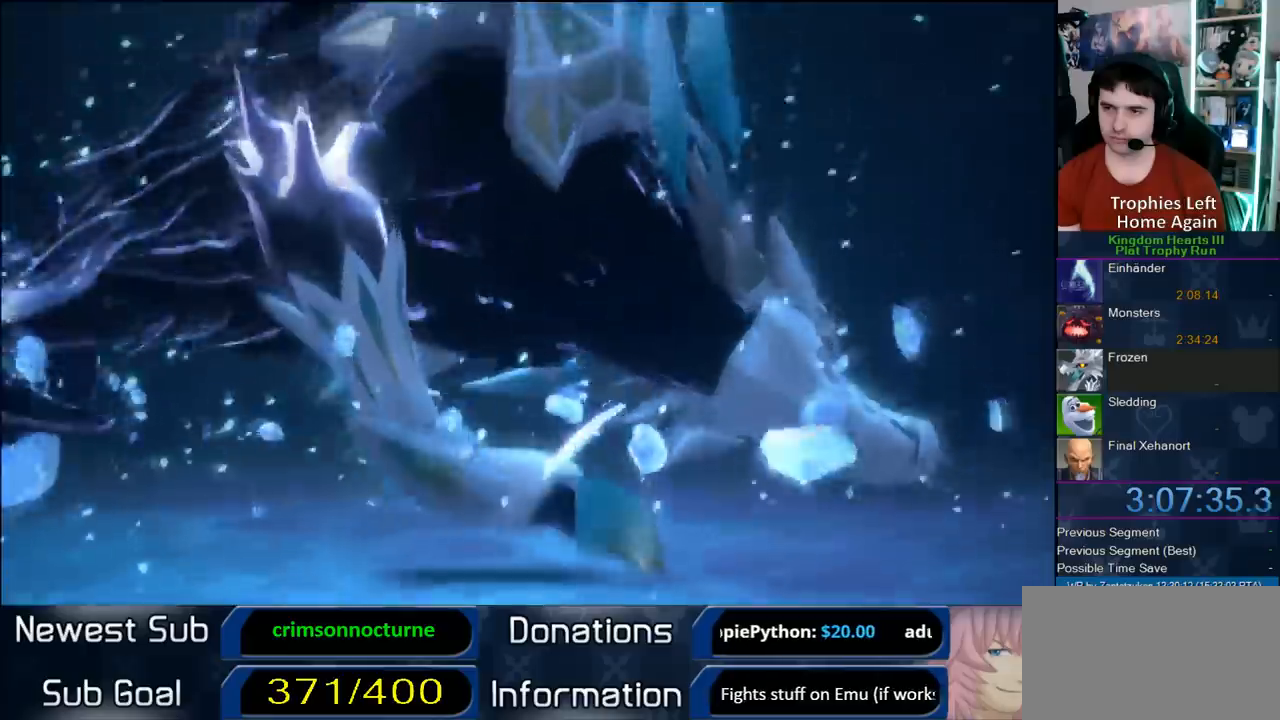
{"buttons": ["R1"], "left_stick": "center", "right_stick": "center", "events": [[483, "R1", "down"]]}
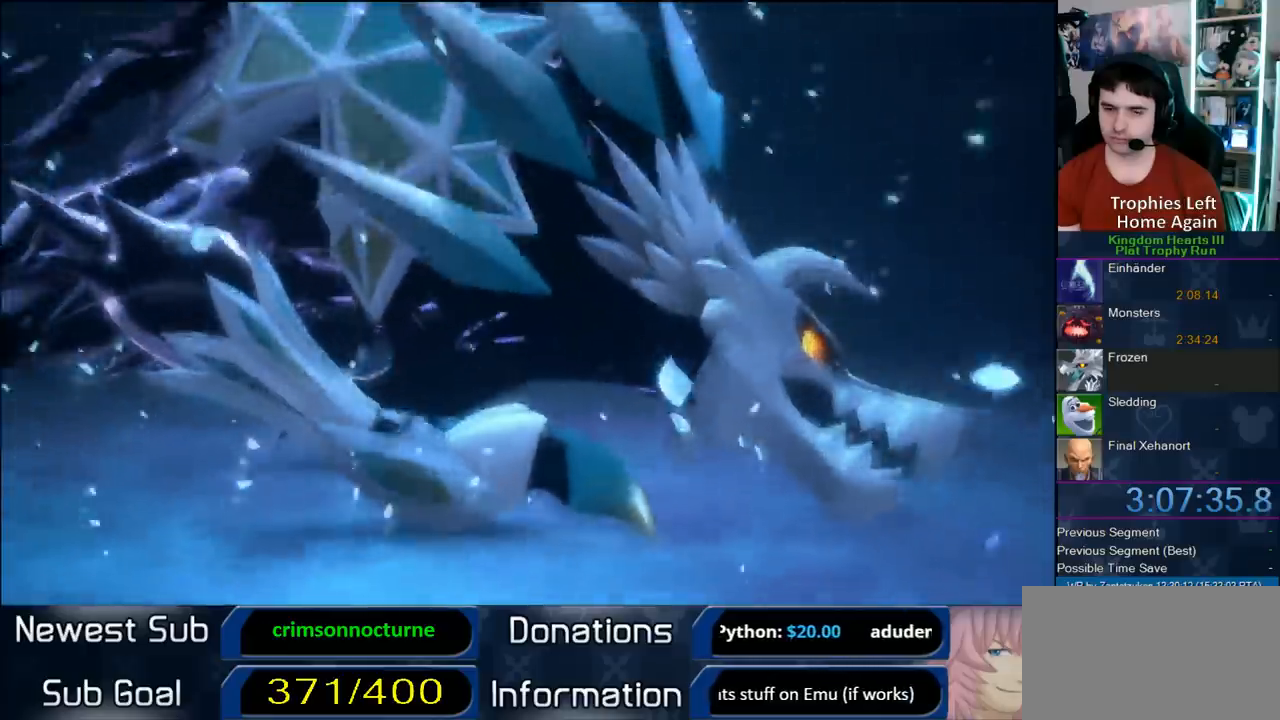
{"buttons": [], "left_stick": "center", "right_stick": "center", "events": [[183, "R1", "up"], [383, "R1", "down"], [483, "R1", "up"]]}
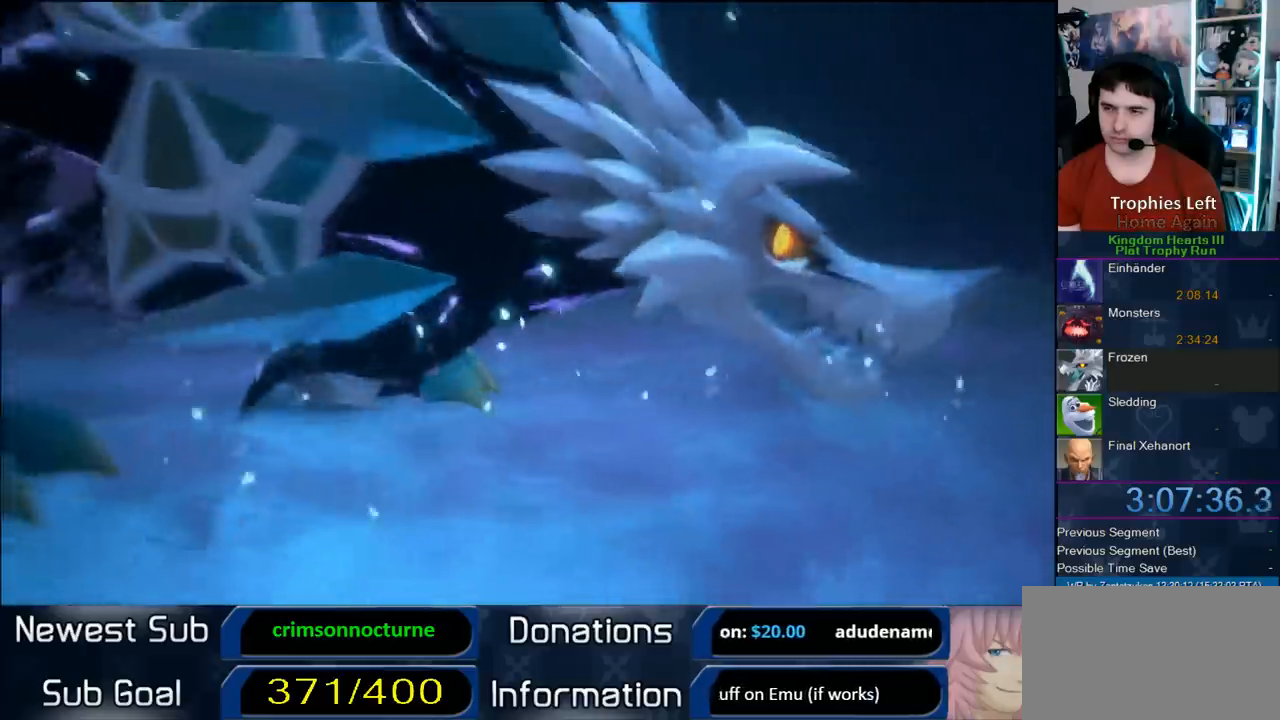
{"buttons": [], "left_stick": "center", "right_stick": "center", "events": [[117, "R1", "down"], [250, "R1", "up"], [333, "R1", "down"], [450, "R1", "up"]]}
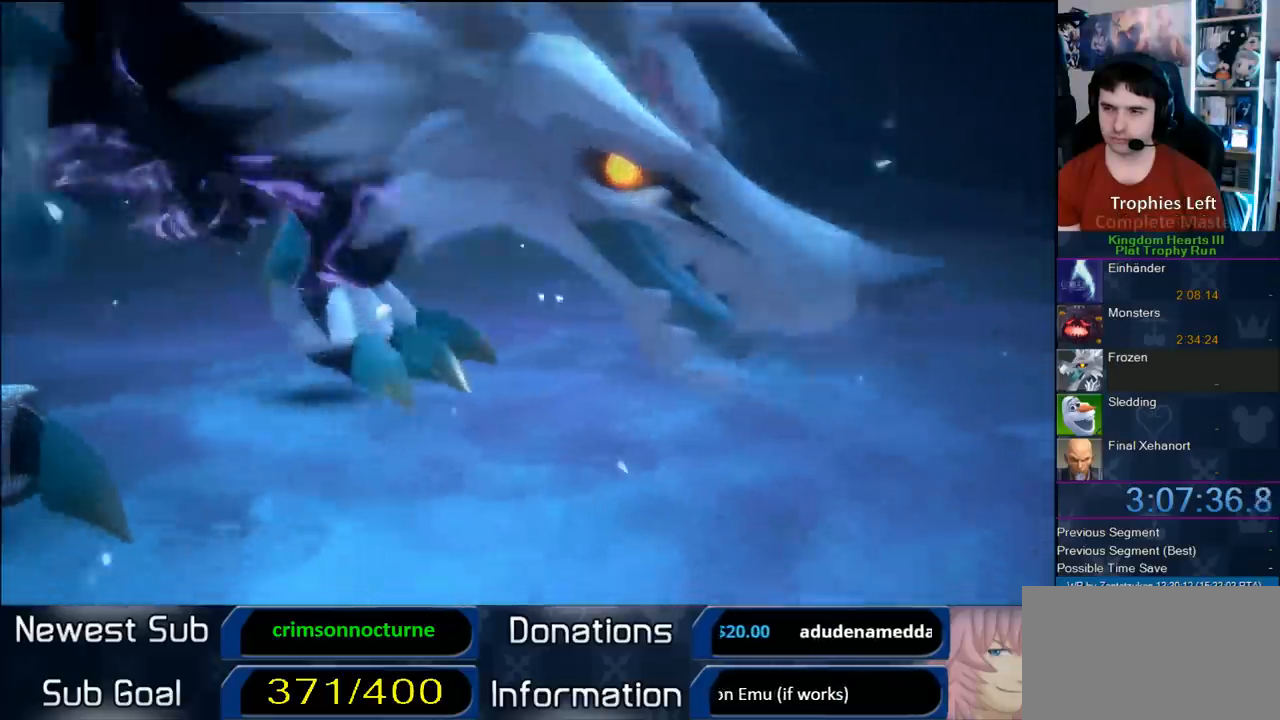
{"buttons": ["R1"], "left_stick": "left", "right_stick": "center", "events": [[33, "R1", "down"], [33, "left_stick", "up-left"], [183, "R1", "up"], [183, "left_stick", "left"], [250, "R1", "down"], [350, "R1", "up"], [483, "R1", "down"]]}
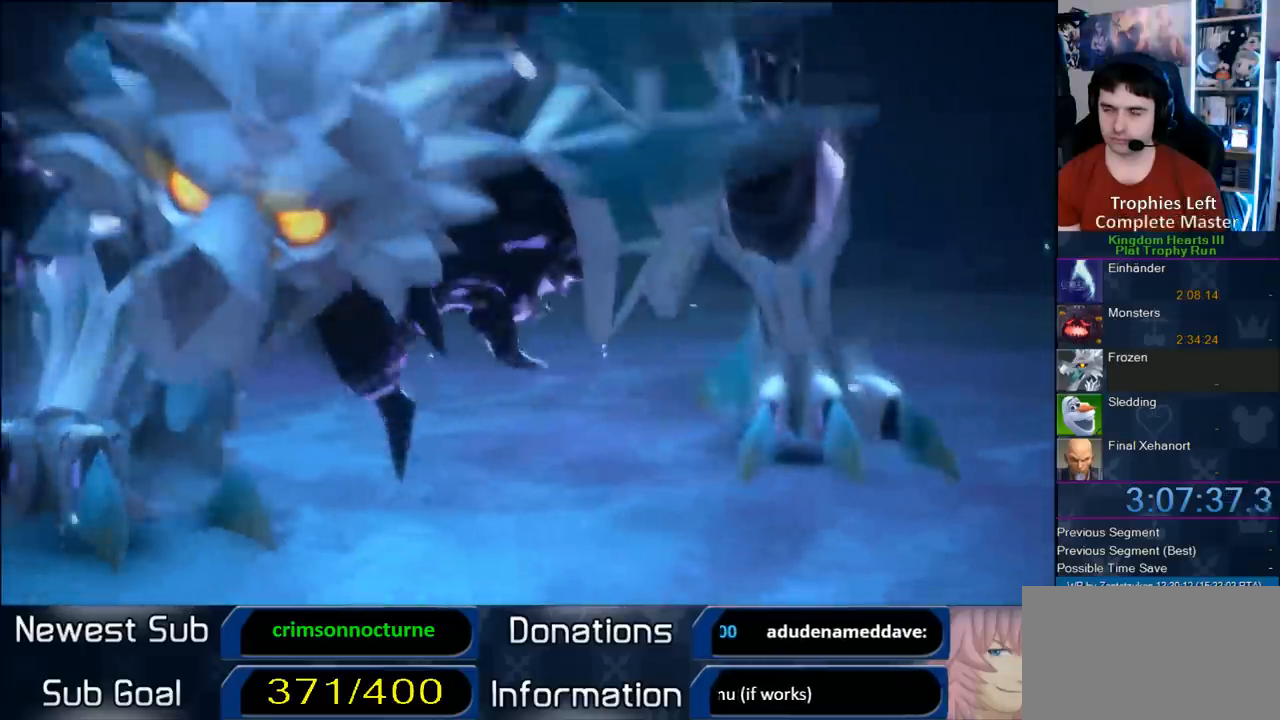
{"buttons": [], "left_stick": "center", "right_stick": "center", "events": [[33, "left_stick", "down-left"], [67, "R1", "up"], [417, "left_stick", "center"]]}
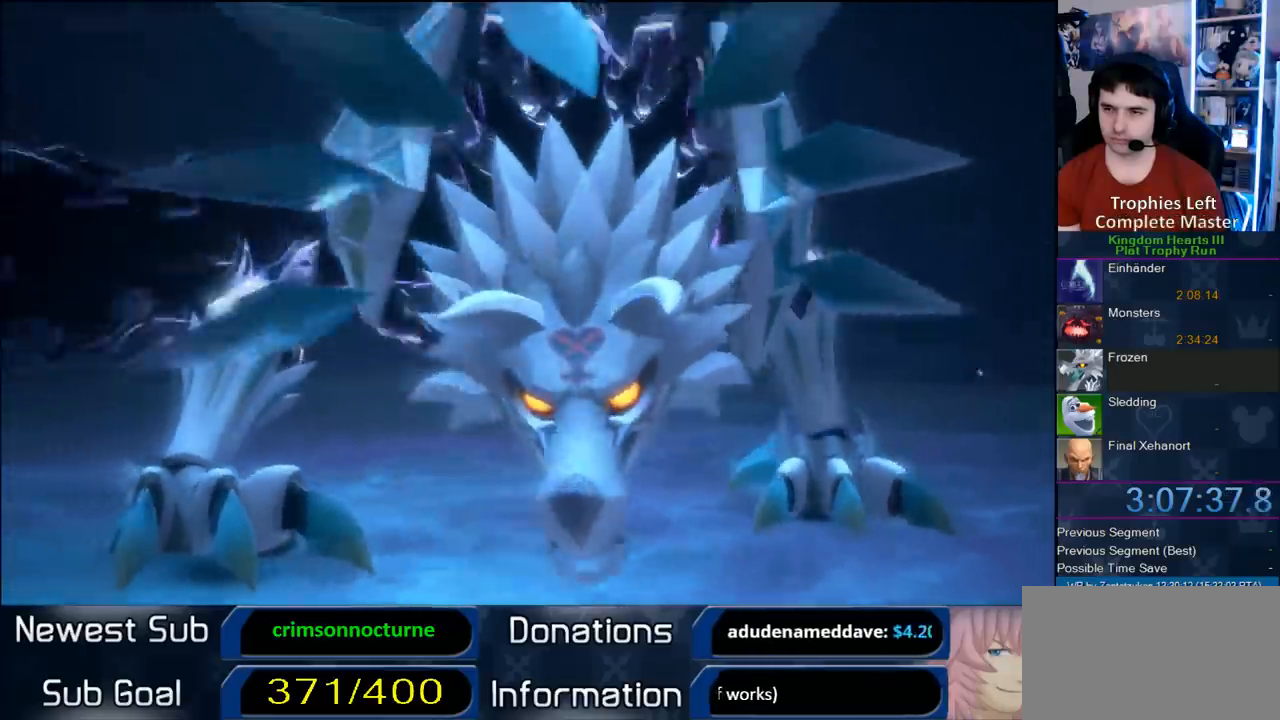
{"buttons": [], "left_stick": "center", "right_stick": "down", "events": [[450, "right_stick", "down"]]}
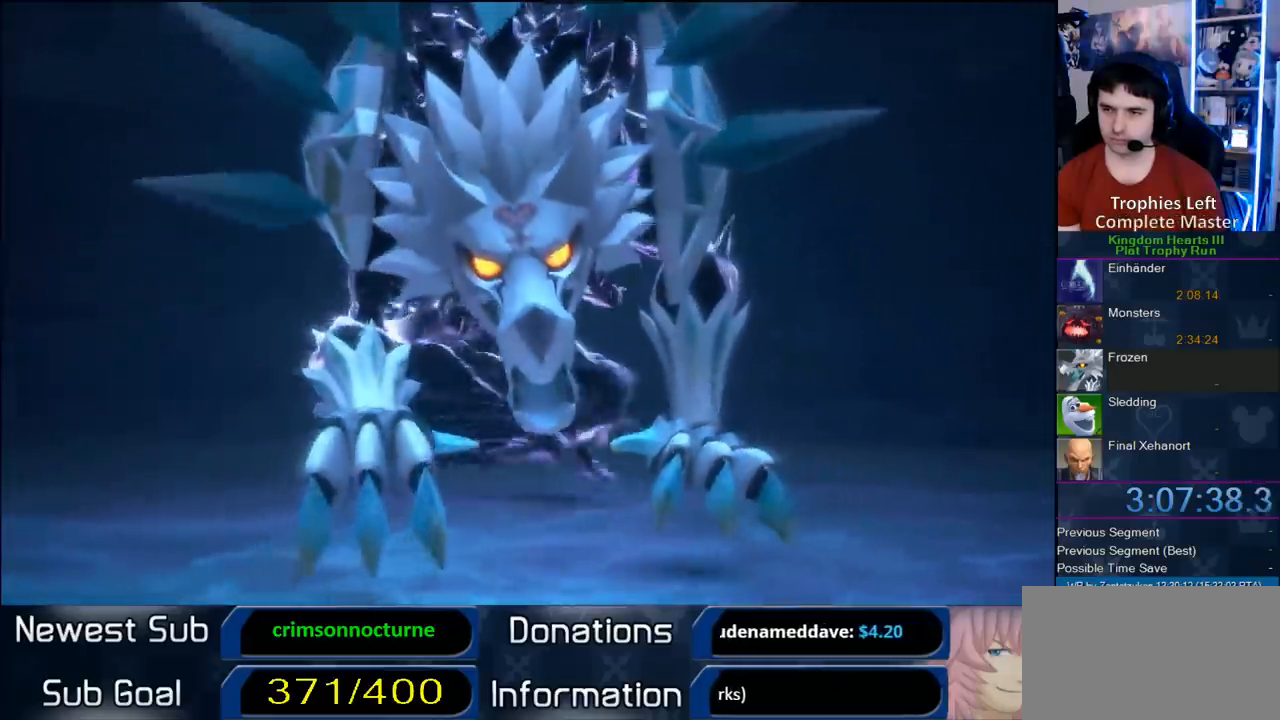
{"buttons": ["R1"], "left_stick": "up-left", "right_stick": "center"}
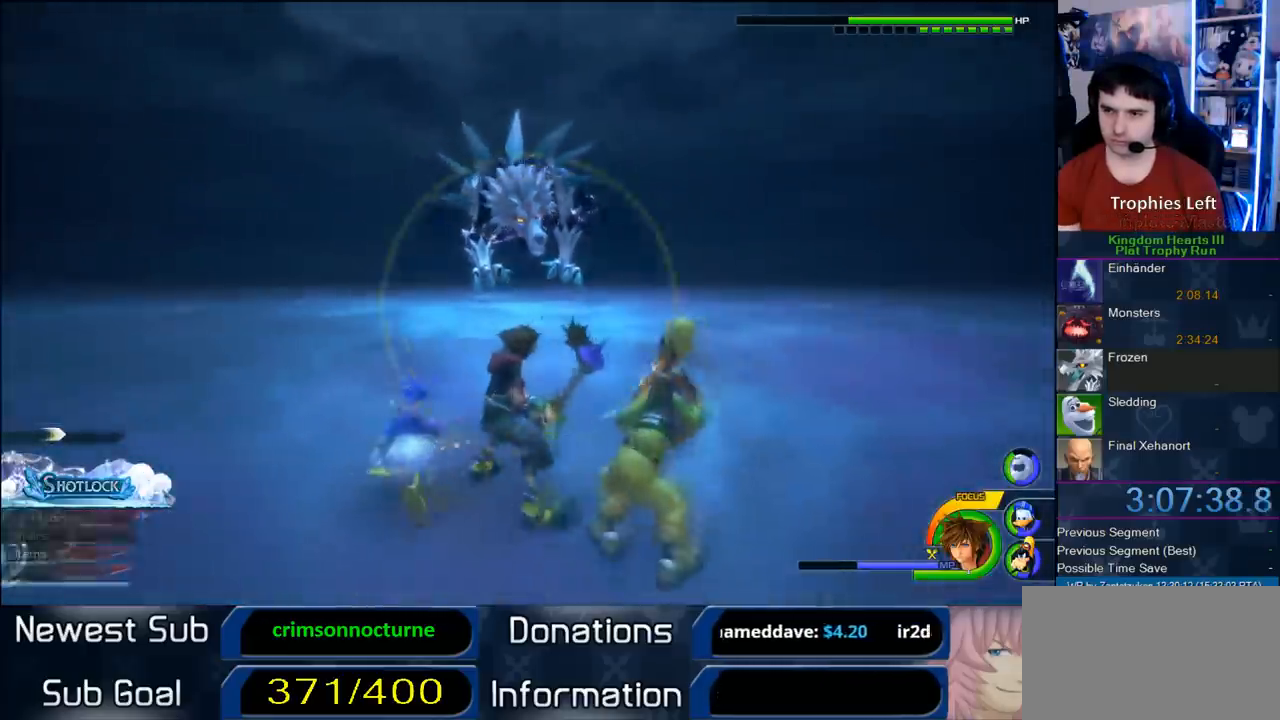
{"buttons": ["R1"], "left_stick": "center", "right_stick": "center"}
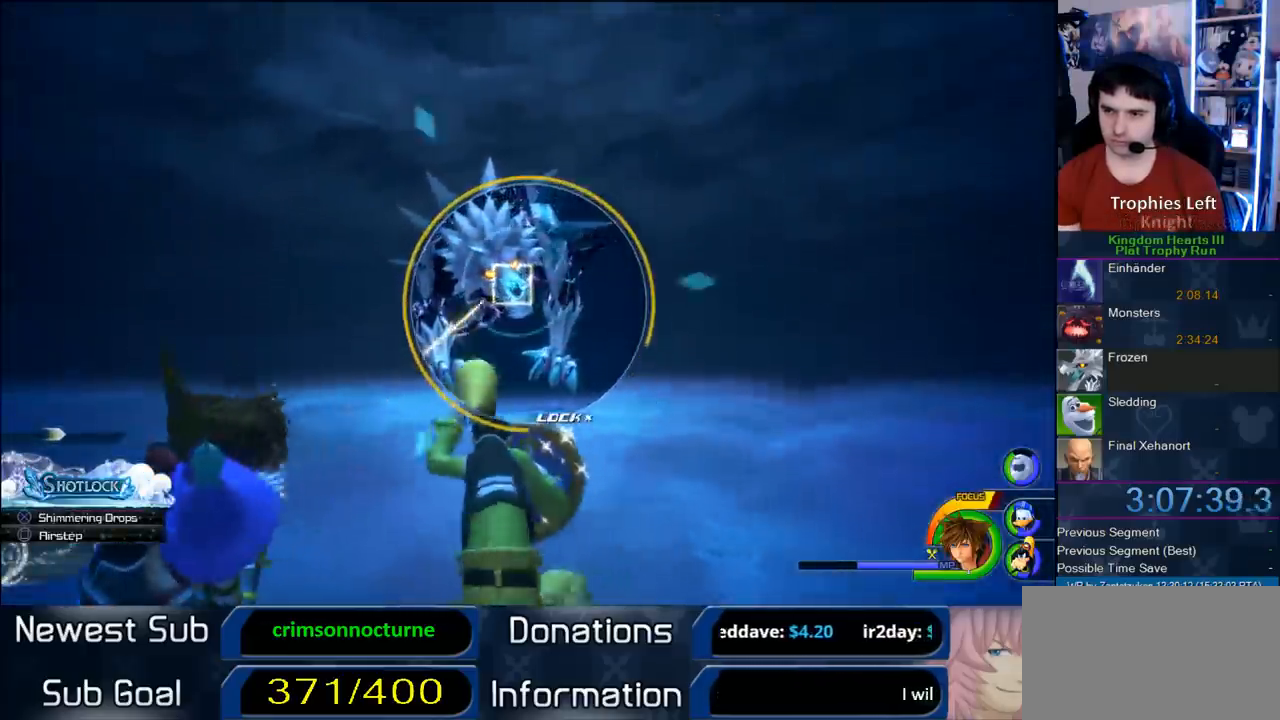
{"buttons": ["R1"], "left_stick": "center", "right_stick": "center", "events": [[33, "left_stick", "up-left"], [100, "left_stick", "center"]]}
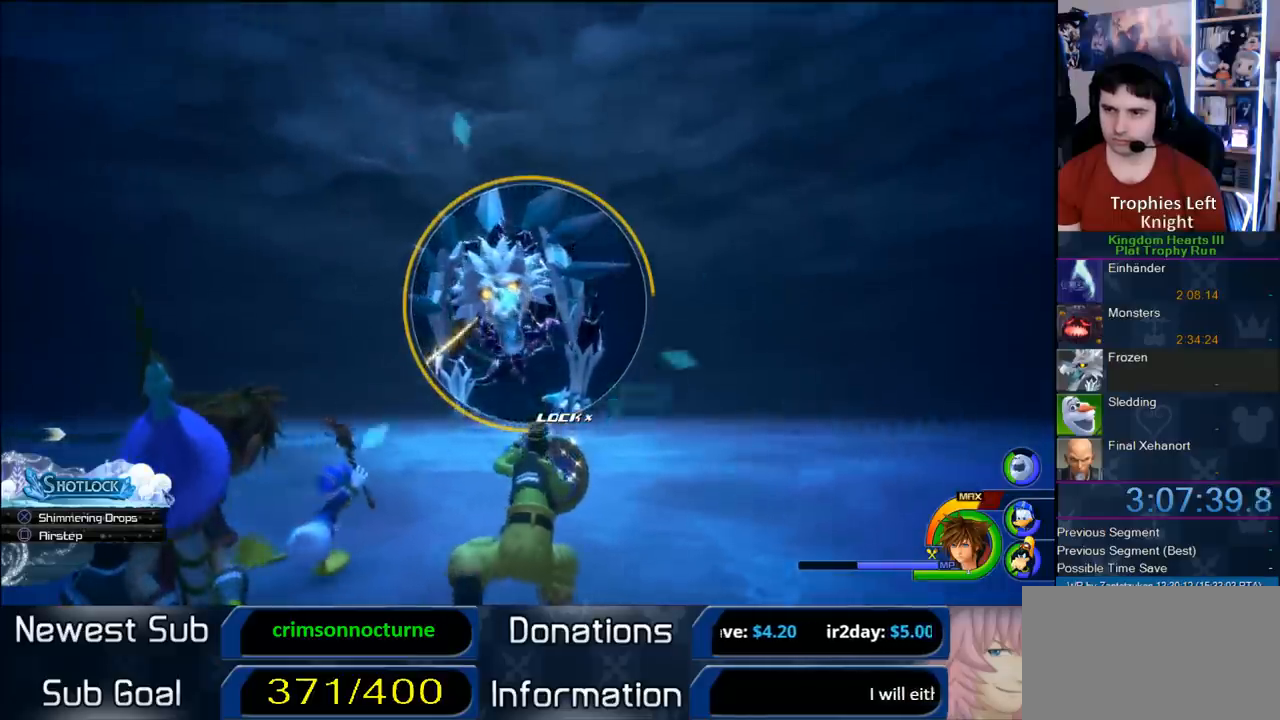
{"buttons": ["R1"], "left_stick": "center", "right_stick": "center", "events": [[200, "left_stick", "left"], [250, "left_stick", "center"]]}
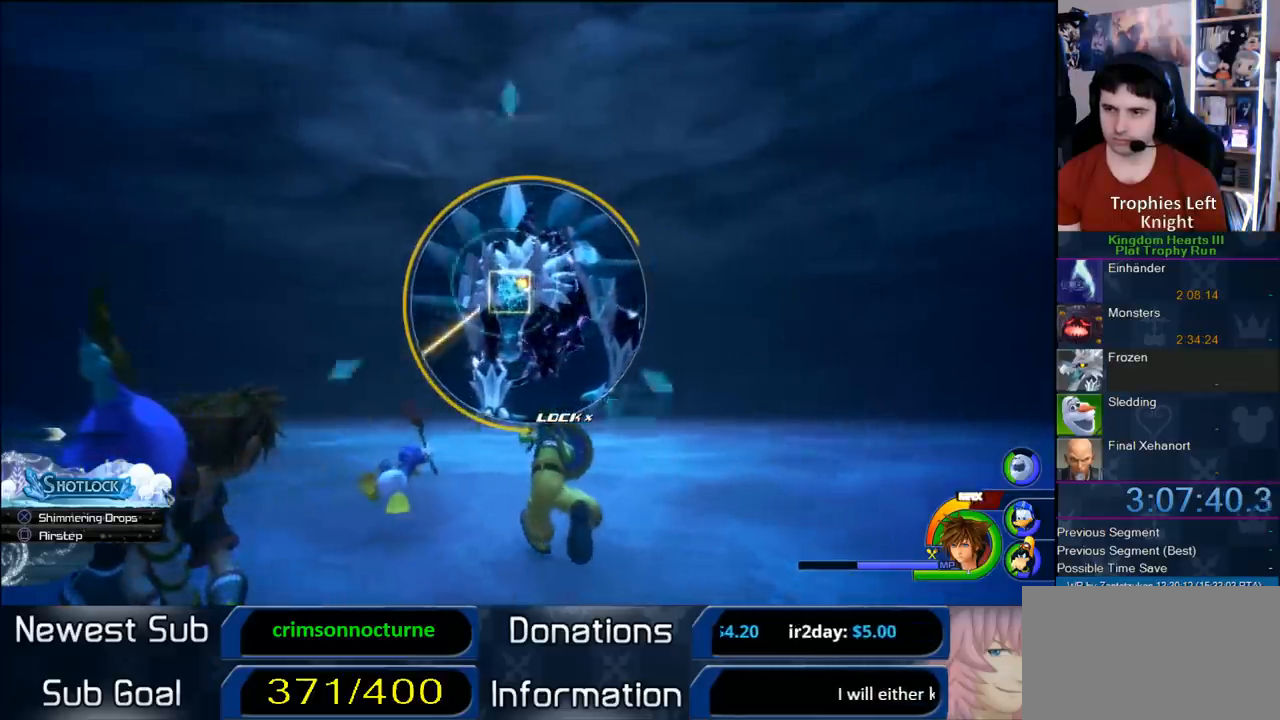
{"buttons": ["R1"], "left_stick": "center", "right_stick": "center", "events": []}
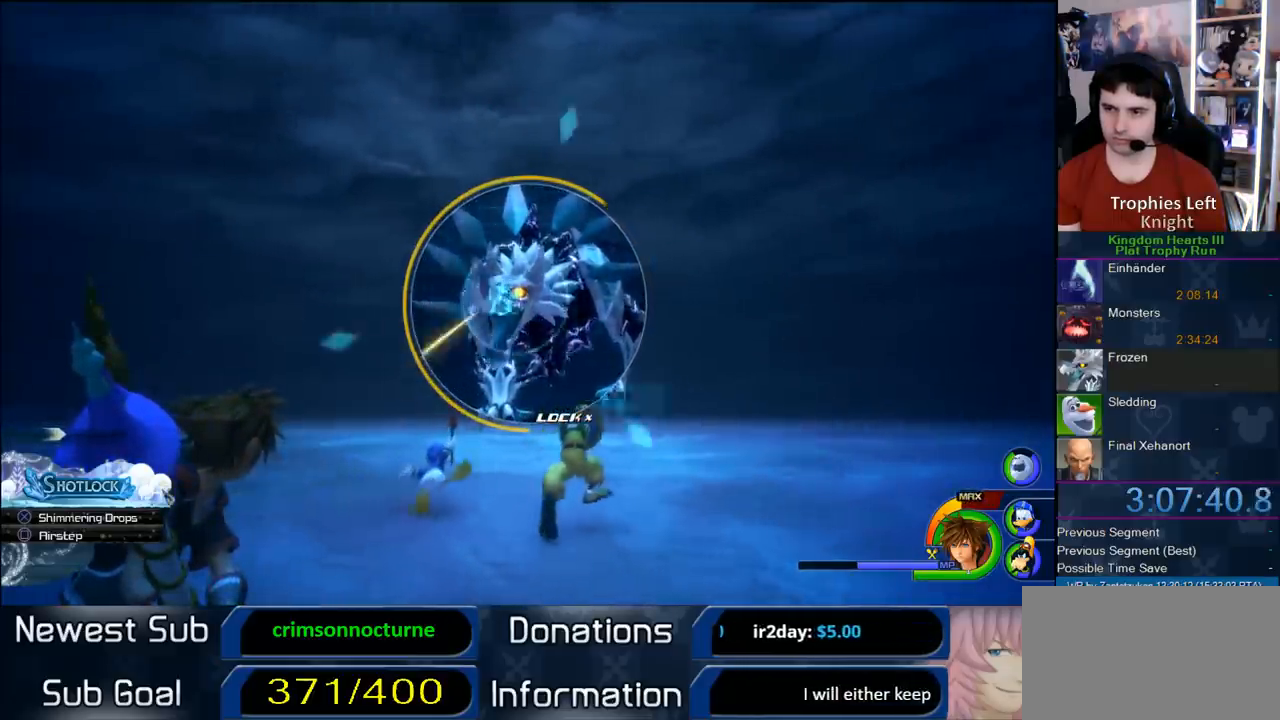
{"buttons": ["CIRCLE", "R1"], "left_stick": "center", "right_stick": "center", "events": [[283, "left_stick", "down-left"], [333, "CIRCLE", "down"], [333, "left_stick", "center"]]}
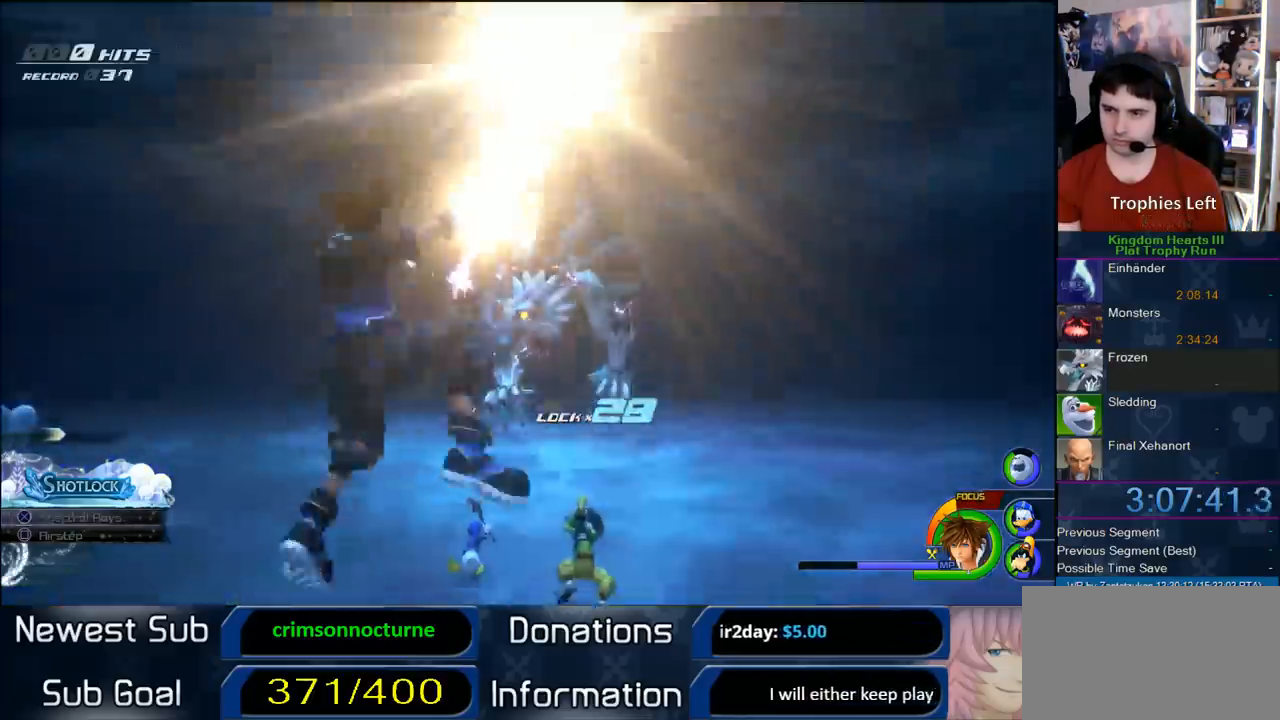
{"buttons": [], "left_stick": "center", "right_stick": "center", "events": [[283, "CIRCLE", "up"], [283, "R1", "up"]]}
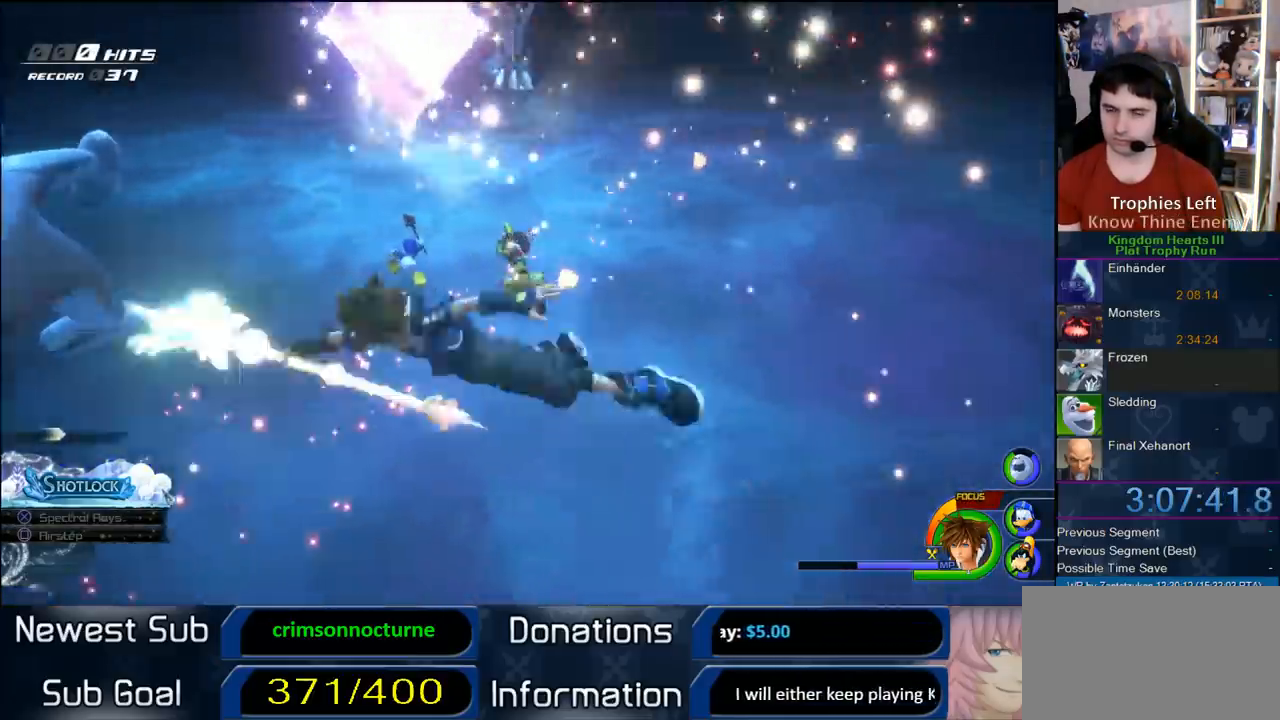
{"buttons": [], "left_stick": "center", "right_stick": "center", "events": []}